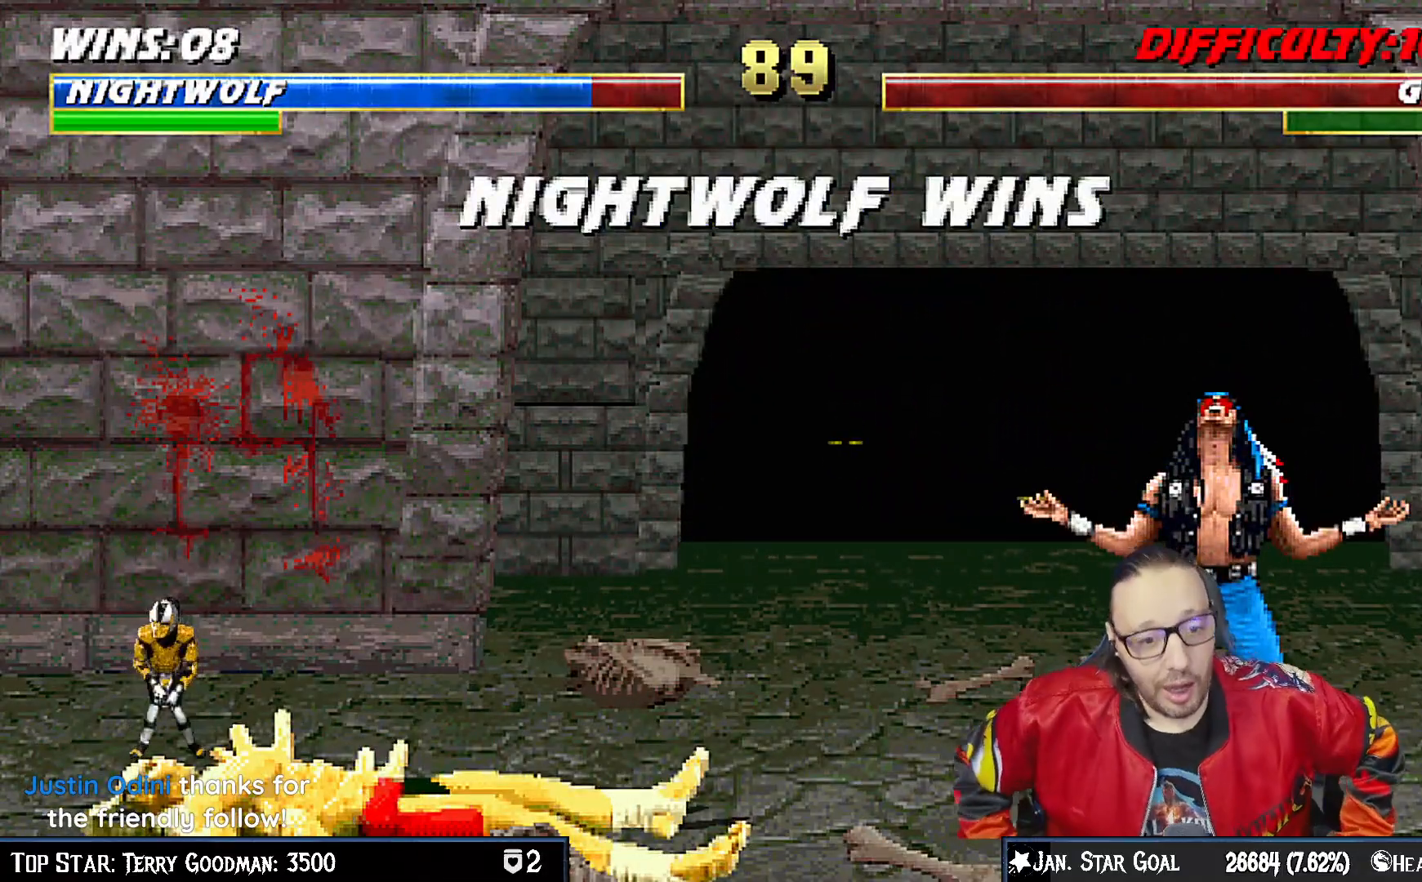
Gameplay with a controller (PlayStation layout); each line is a JSON object with the inputs held at the frame after it. "events" lists button and stick changes between this image and that frame as [ms after this image, input, new state], when the widget could be followed in between. Not read: L1.
{"buttons": [], "left_stick": "center", "right_stick": "center", "events": []}
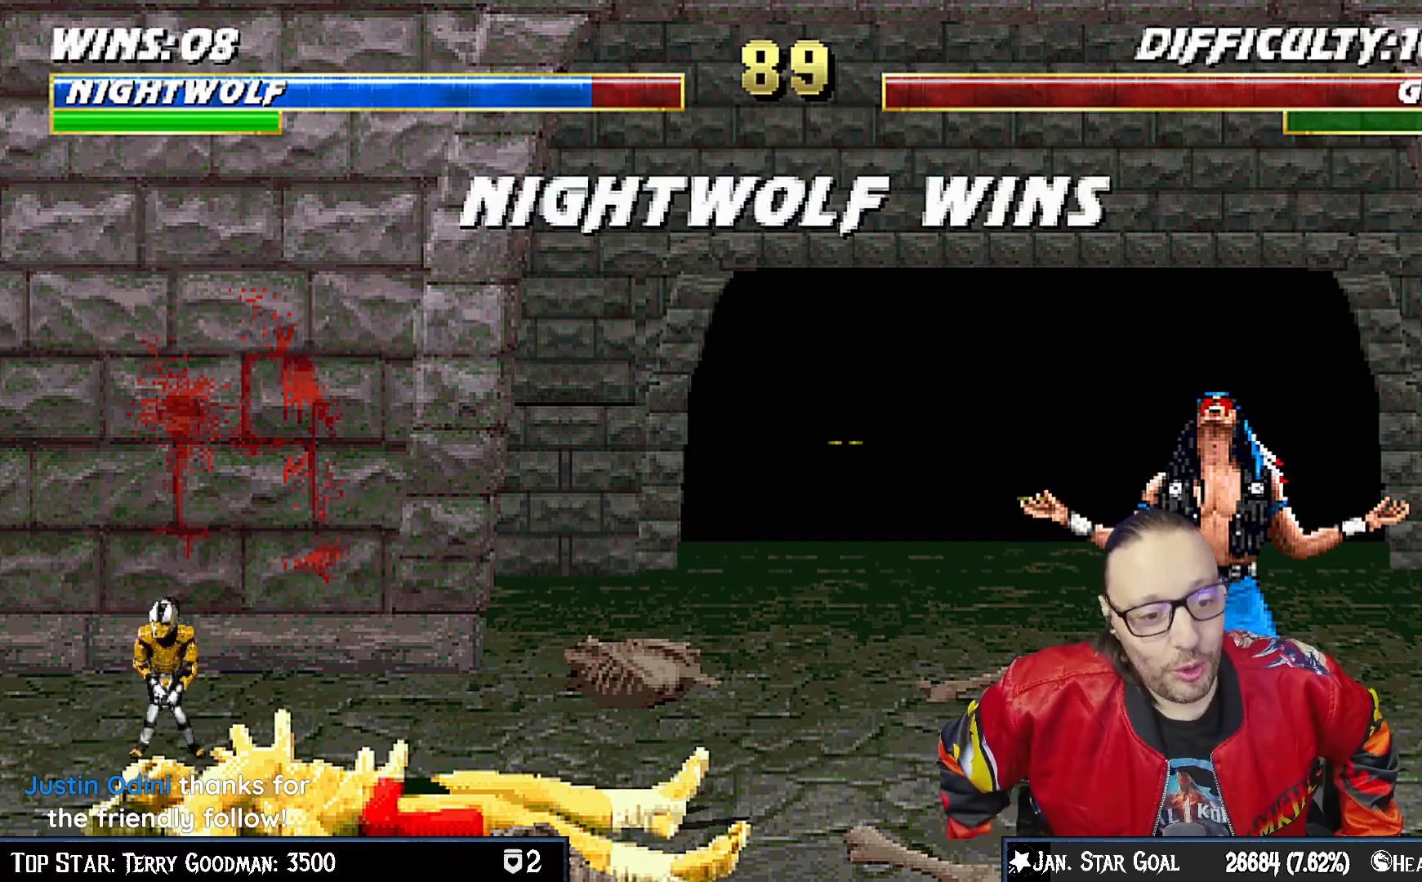
{"buttons": [], "left_stick": "center", "right_stick": "center", "events": []}
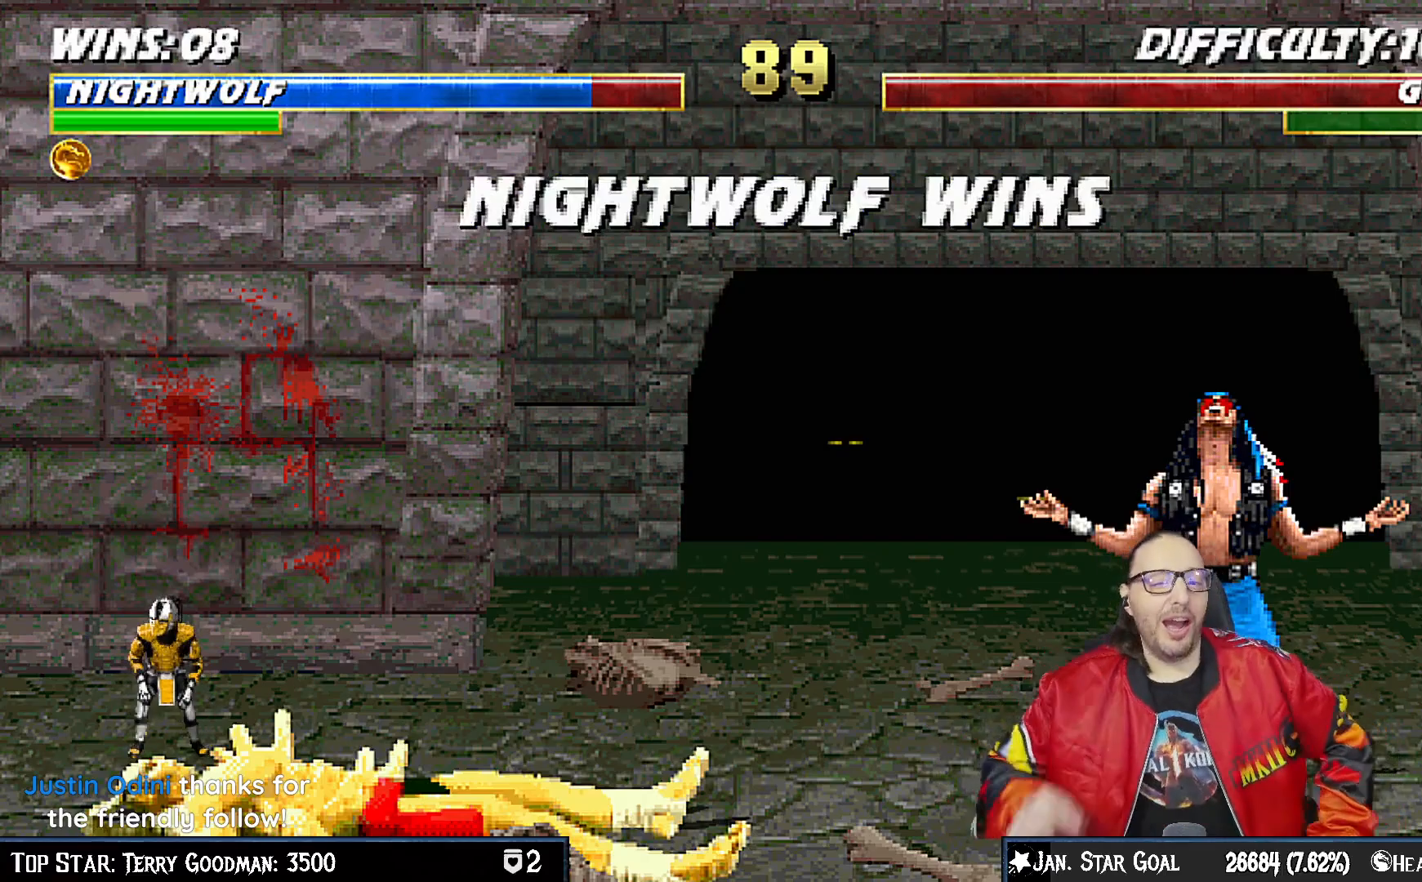
{"buttons": [], "left_stick": "center", "right_stick": "center", "events": []}
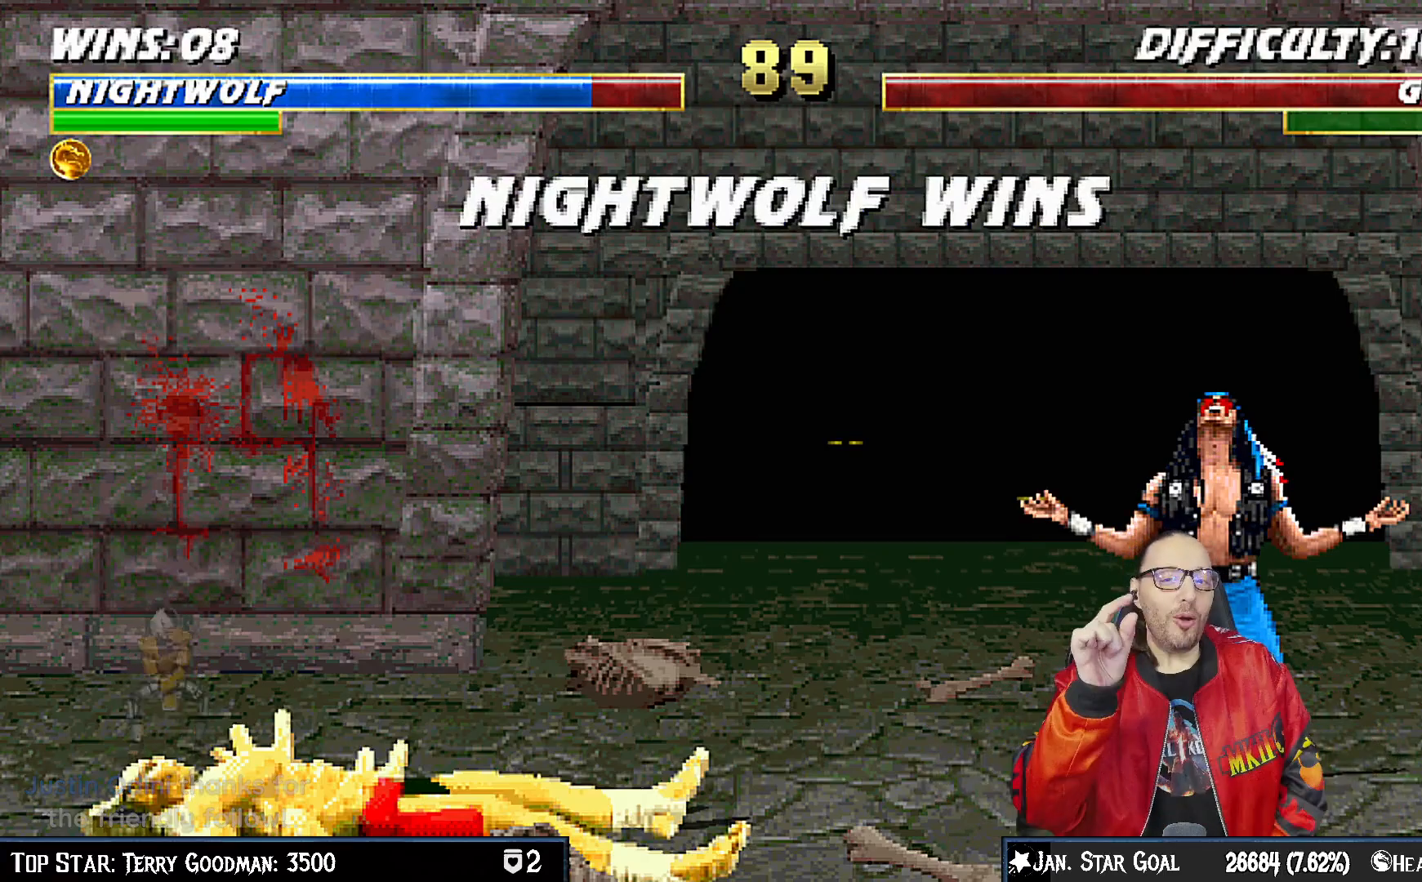
{"buttons": [], "left_stick": "center", "right_stick": "center", "events": []}
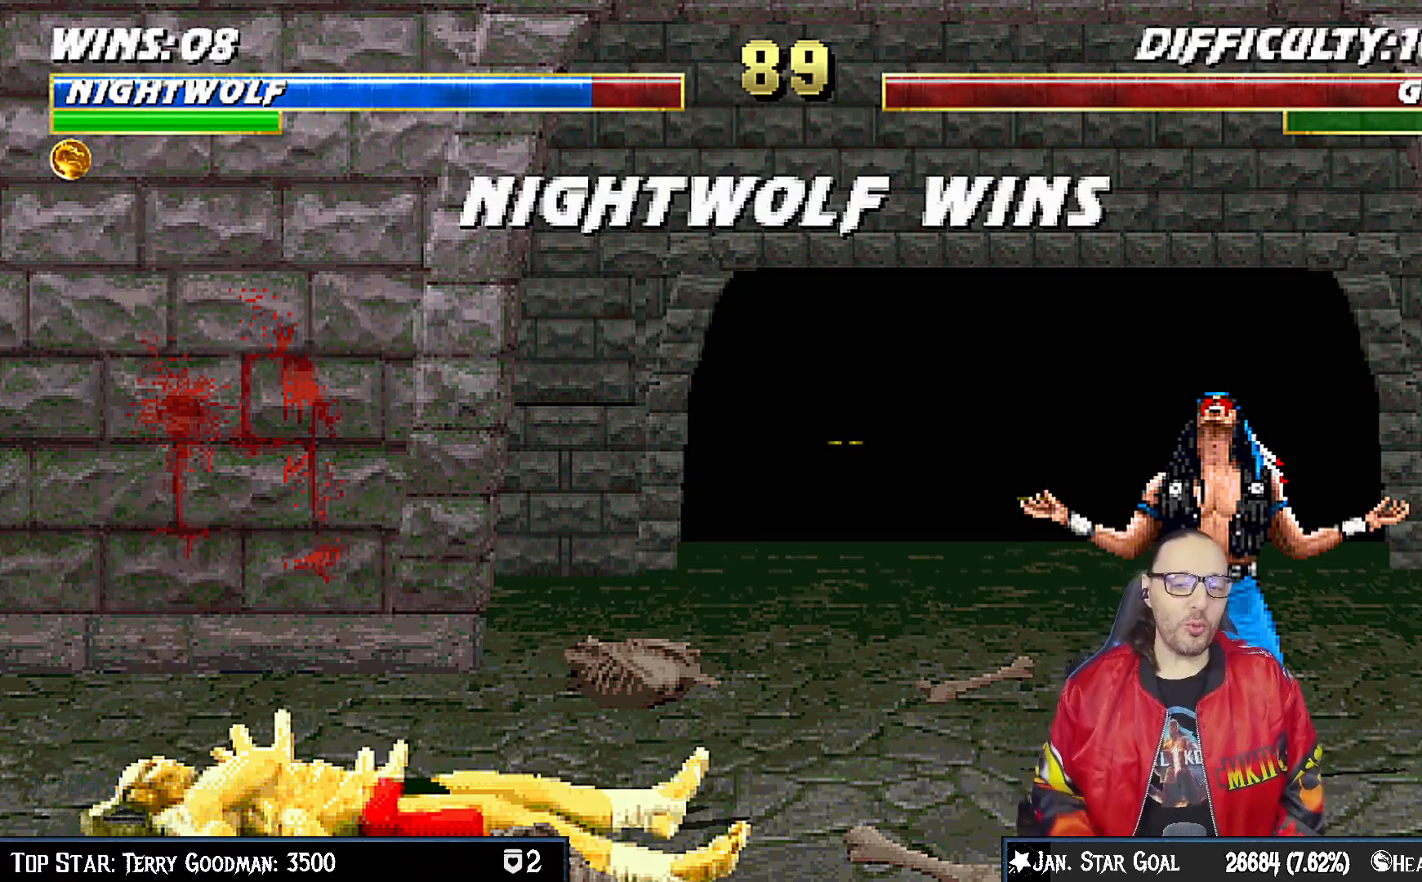
{"buttons": [], "left_stick": "center", "right_stick": "center", "events": [[150, "CROSS", "down"], [317, "CROSS", "up"]]}
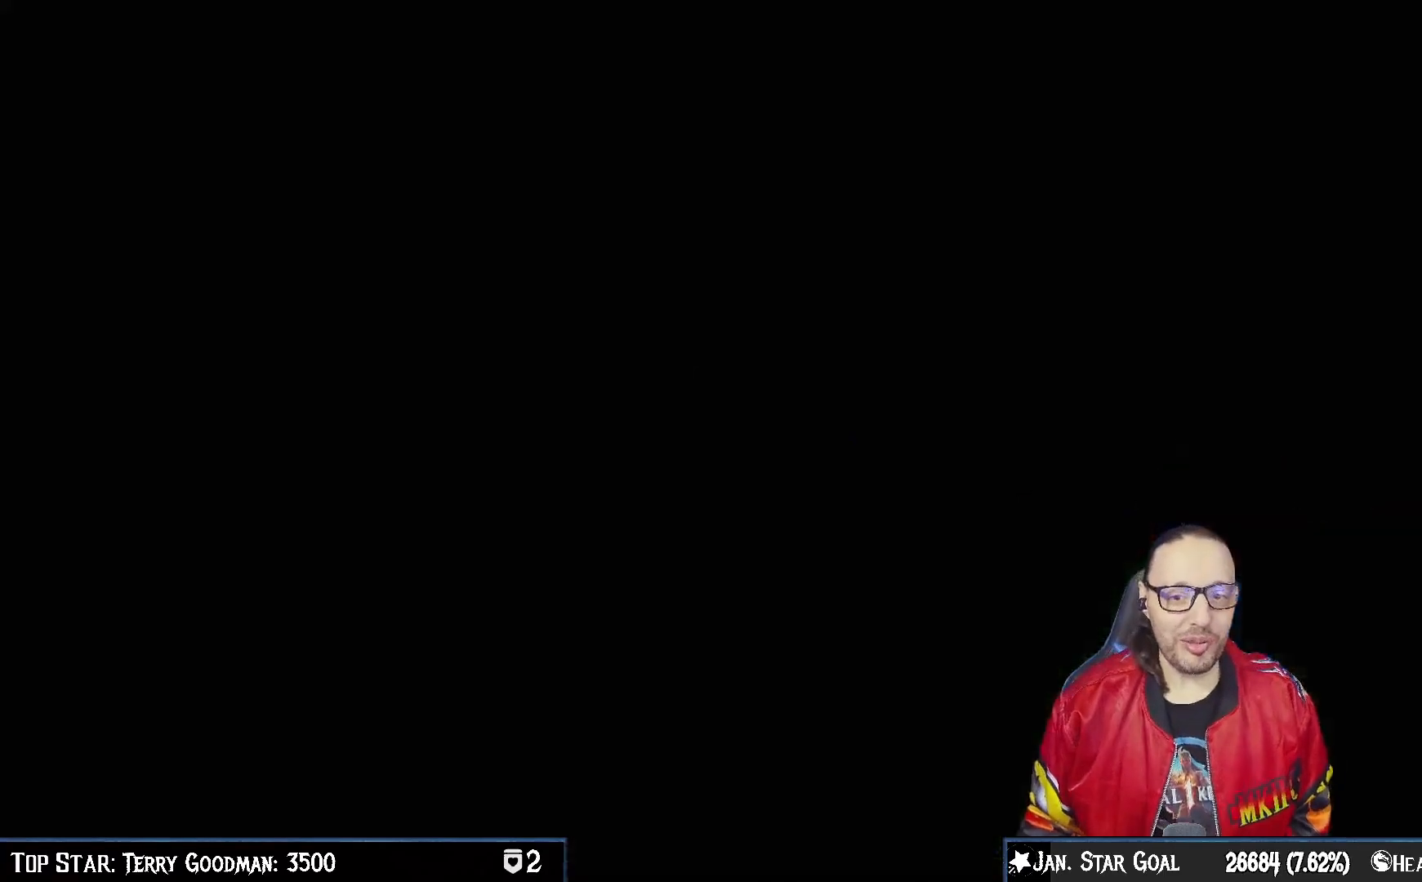
{"buttons": ["R1"], "left_stick": "center", "right_stick": "center", "events": [[367, "R1", "down"]]}
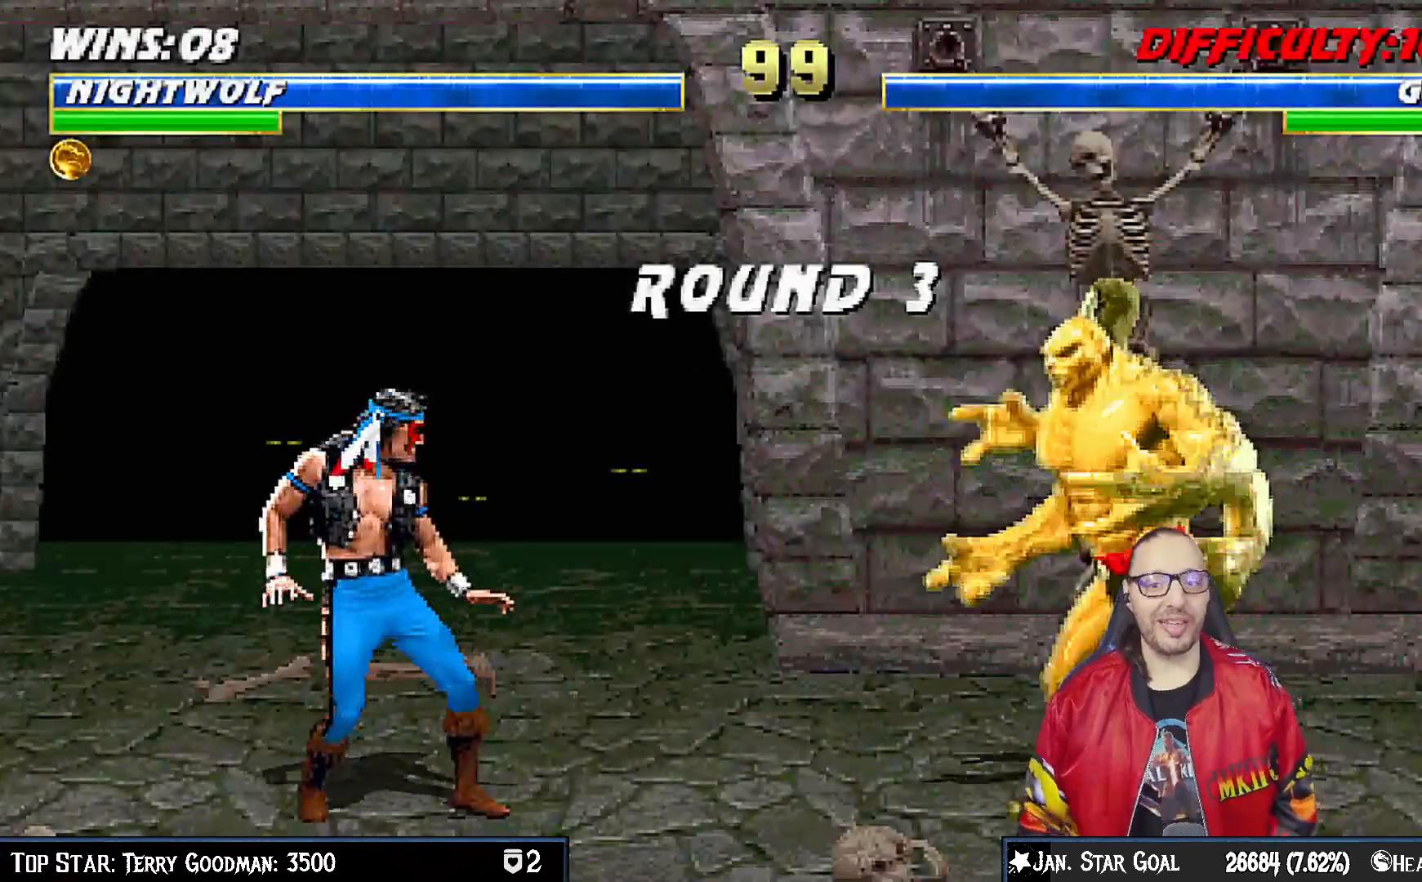
{"buttons": [], "left_stick": "center", "right_stick": "center", "events": [[17, "R1", "up"], [217, "R1", "down"], [367, "R1", "up"]]}
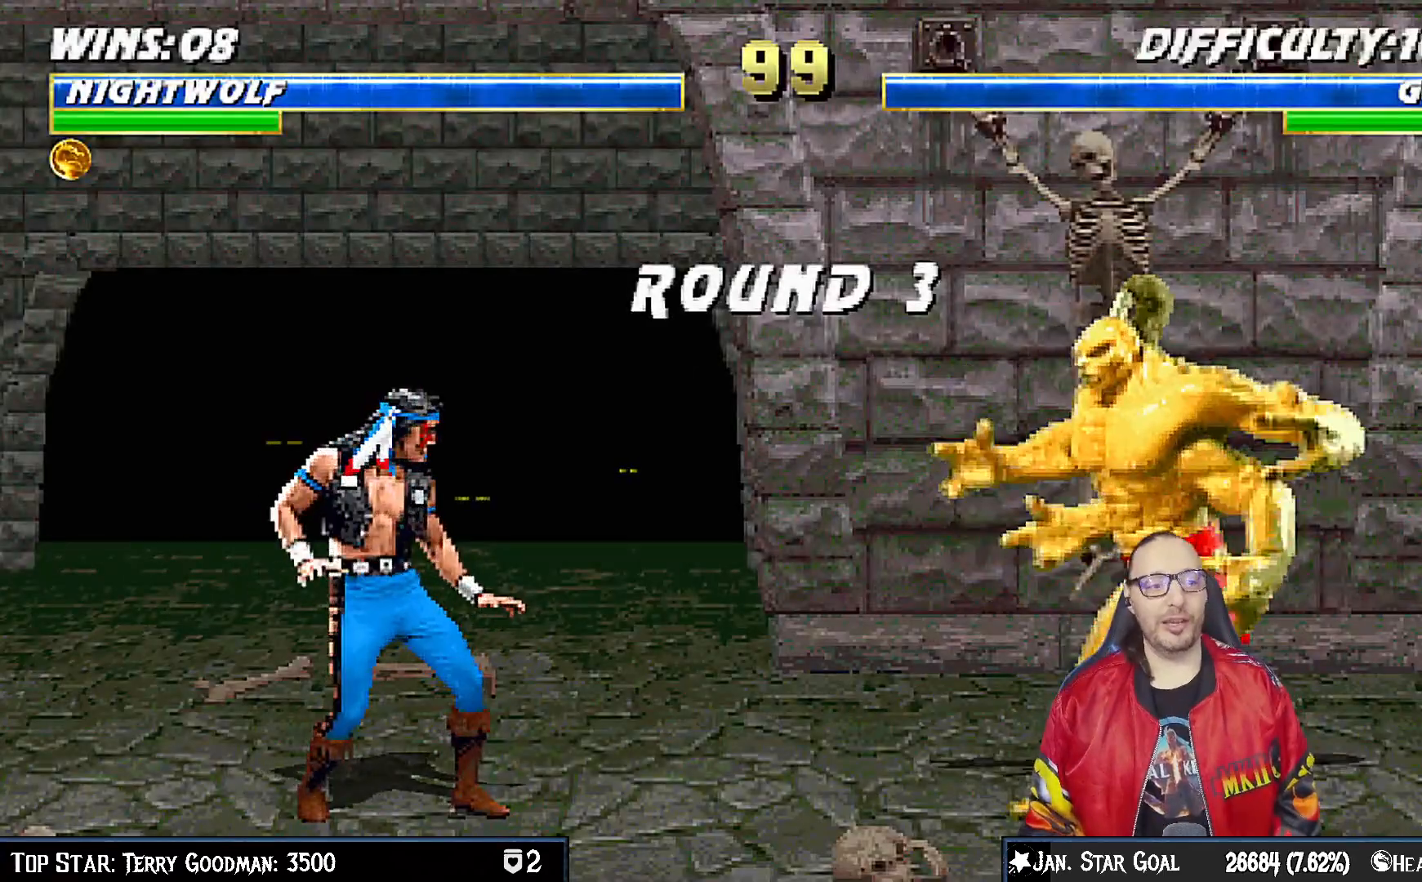
{"buttons": [], "left_stick": "center", "right_stick": "center", "events": [[283, "DPAD_RIGHT", "down"], [400, "DPAD_RIGHT", "up"]]}
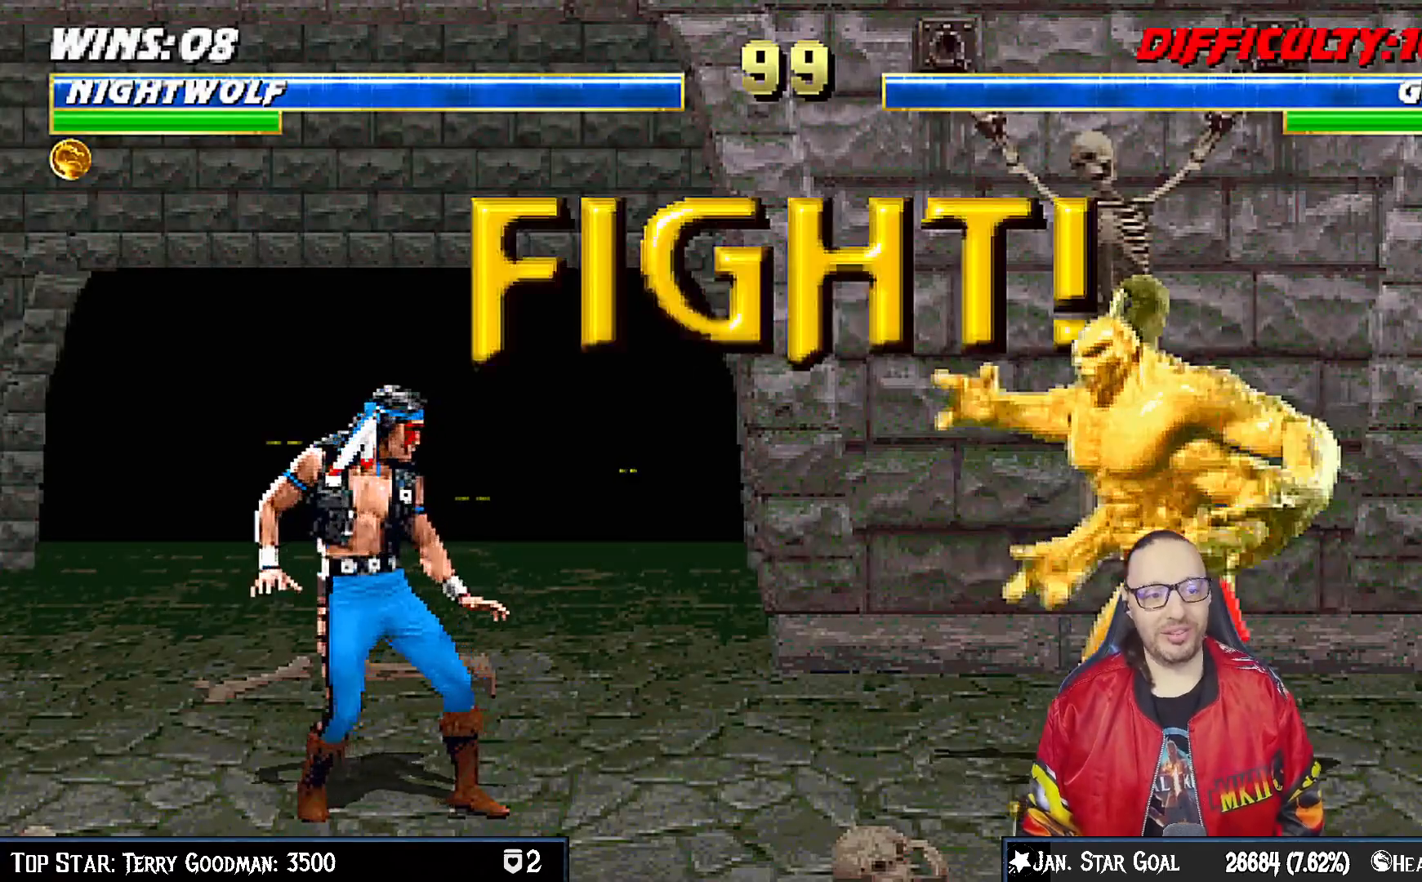
{"buttons": [], "left_stick": "center", "right_stick": "center", "events": []}
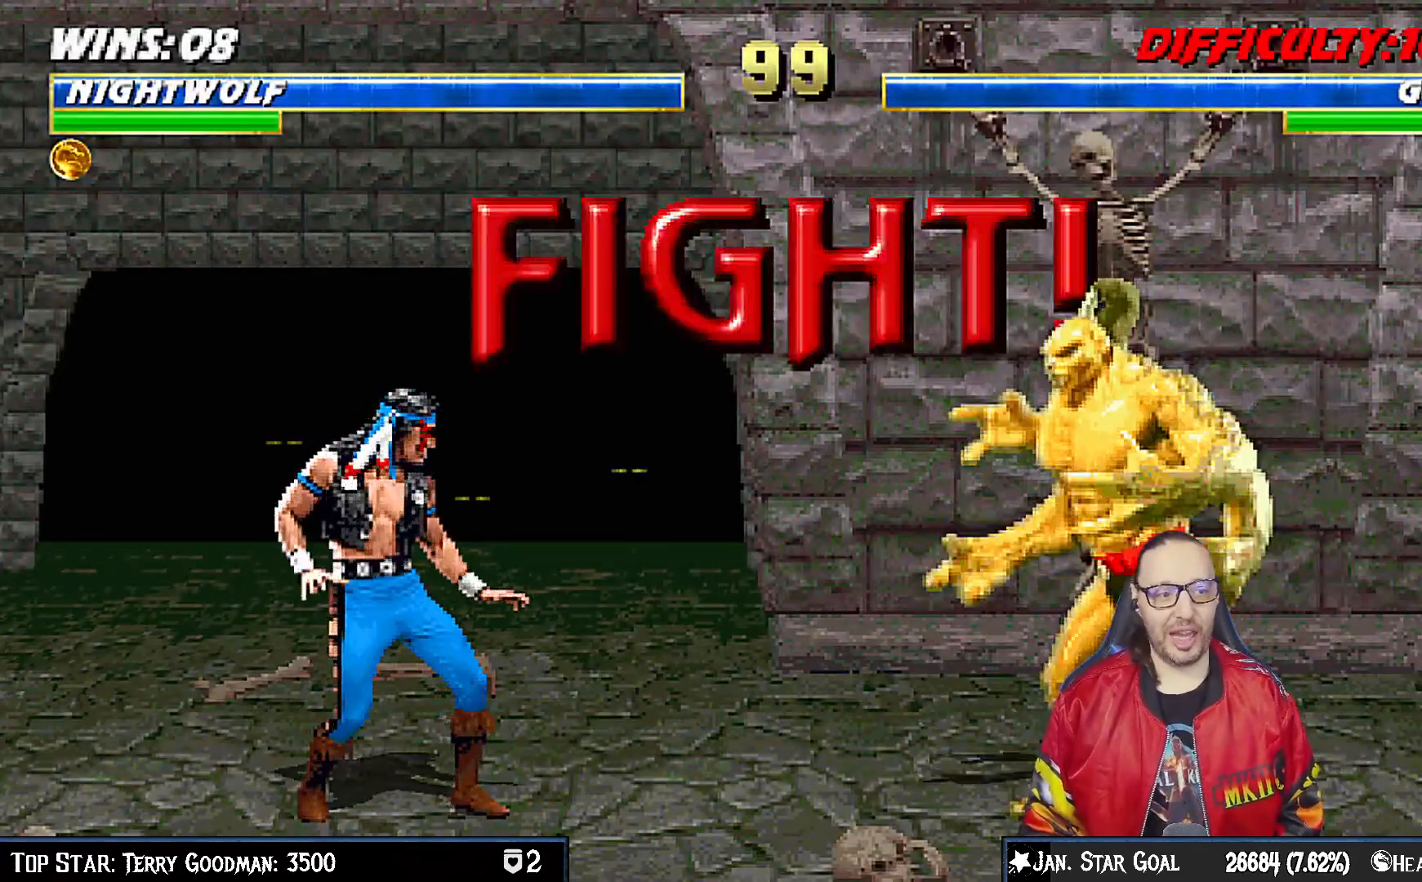
{"buttons": ["DPAD_UP", "DPAD_RIGHT"], "left_stick": "center", "right_stick": "center", "events": [[500, "DPAD_RIGHT", "down"], [500, "DPAD_UP", "down"]]}
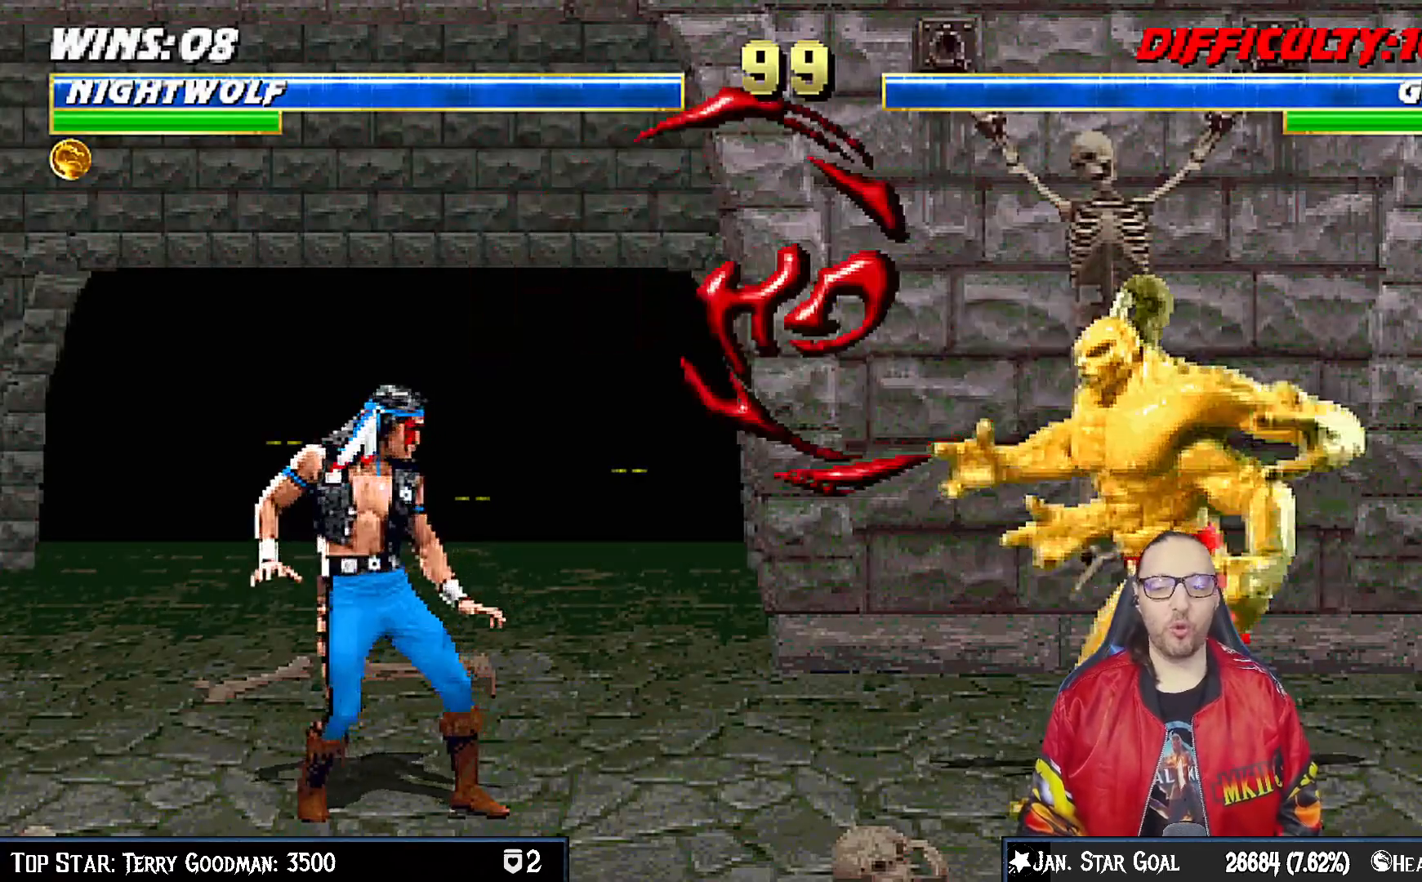
{"buttons": ["SQUARE"], "left_stick": "center", "right_stick": "center", "events": [[400, "DPAD_RIGHT", "up"], [400, "DPAD_UP", "up"], [417, "SQUARE", "down"]]}
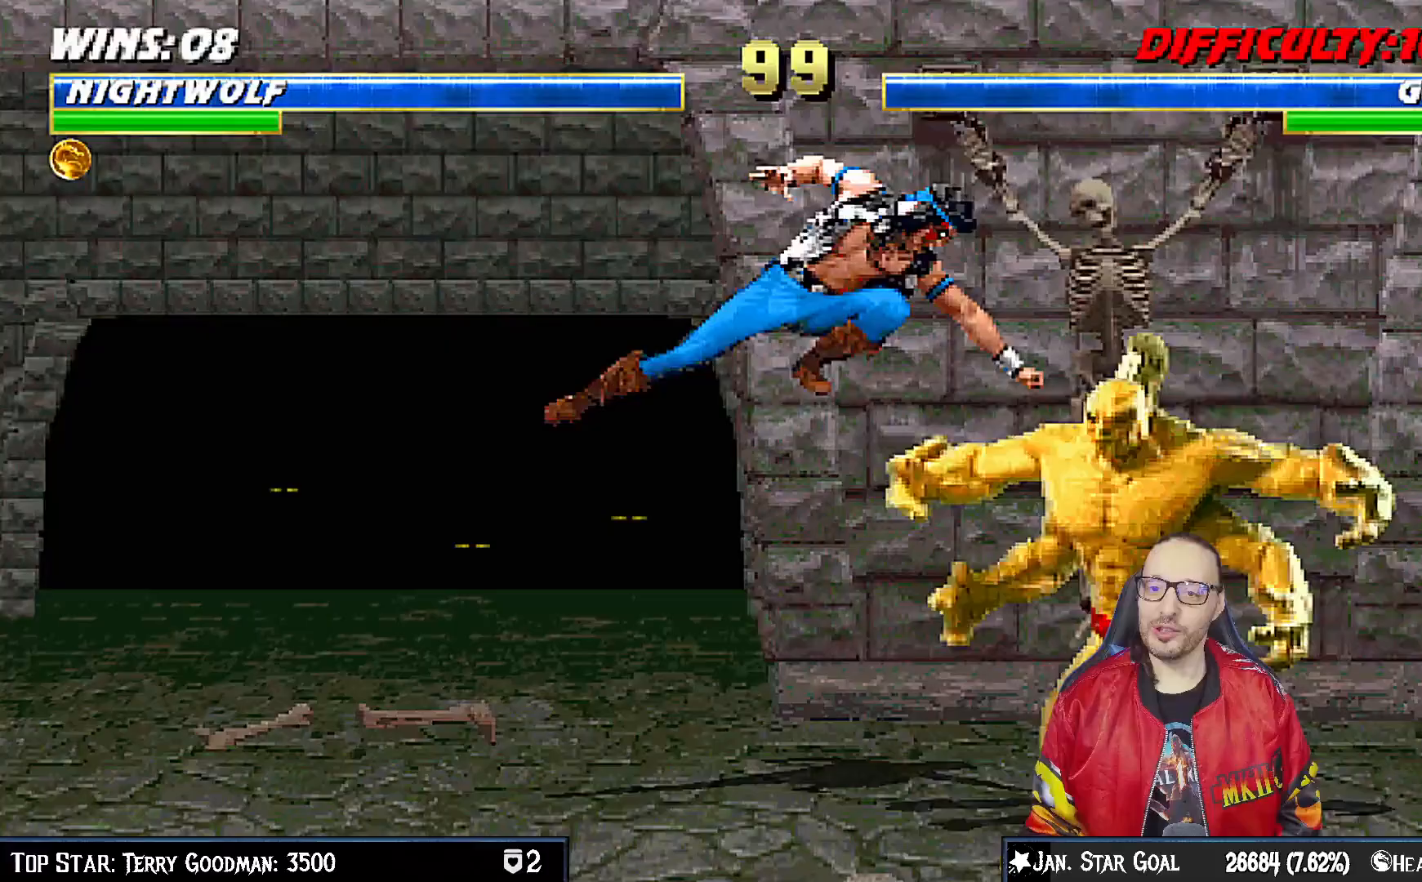
{"buttons": ["DPAD_RIGHT"], "left_stick": "center", "right_stick": "center", "events": [[50, "SQUARE", "up"], [133, "SQUARE", "down"], [200, "SQUARE", "up"], [300, "SQUARE", "down"], [333, "CROSS", "down"], [333, "DPAD_DOWN", "down"], [350, "SQUARE", "up"], [383, "DPAD_RIGHT", "down"], [433, "DPAD_DOWN", "up"], [467, "CROSS", "up"]]}
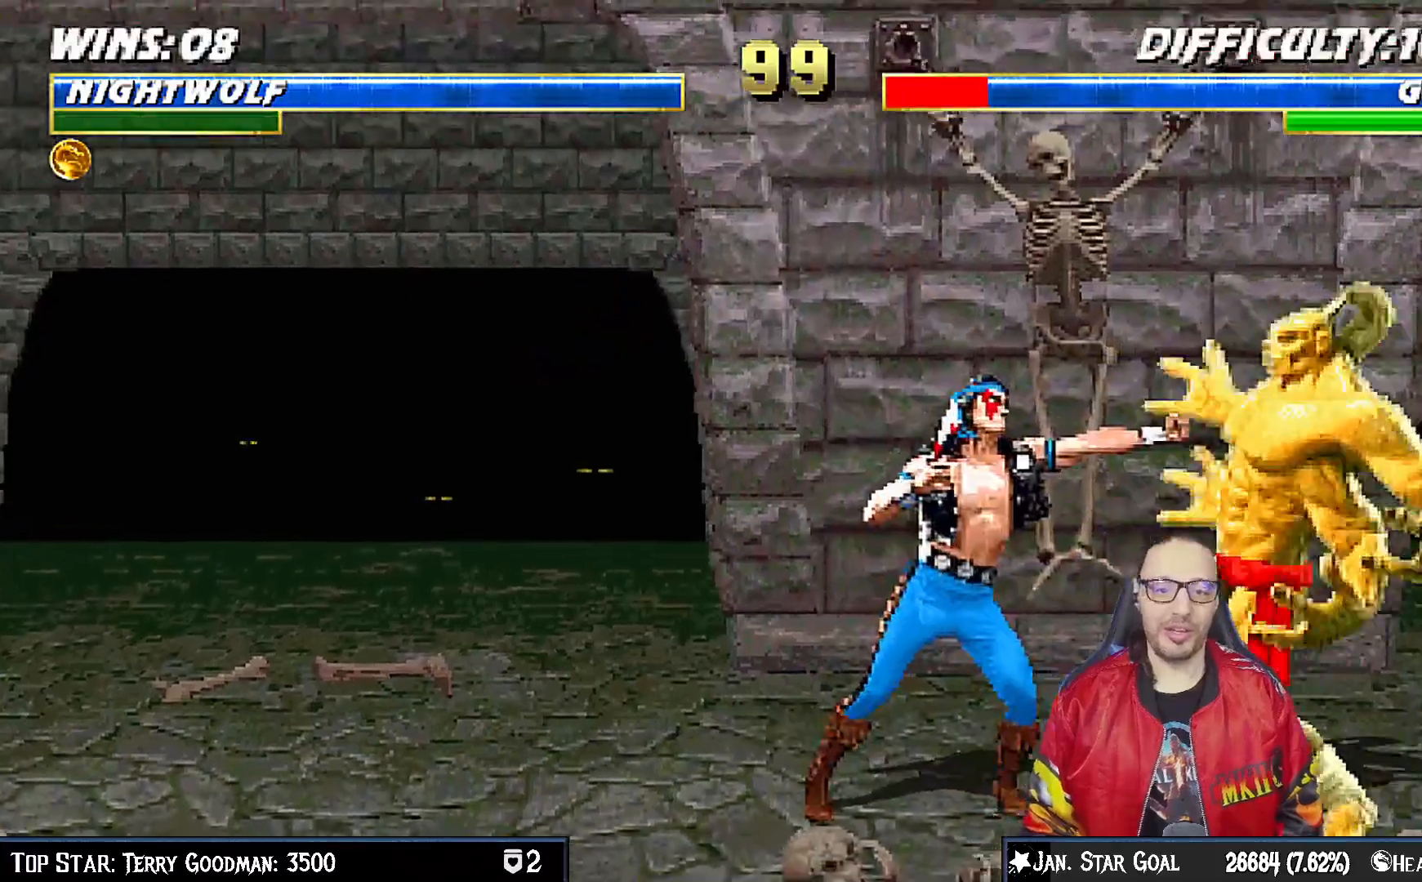
{"buttons": [], "left_stick": "center", "right_stick": "center", "events": [[33, "DPAD_RIGHT", "up"], [33, "SQUARE", "down"], [133, "DPAD_DOWN", "down"], [150, "SQUARE", "up"], [183, "DPAD_RIGHT", "down"], [200, "SQUARE", "down"], [217, "DPAD_DOWN", "up"], [283, "DPAD_RIGHT", "up"], [300, "CROSS", "down"], [333, "CIRCLE", "down"], [483, "CIRCLE", "up"], [483, "SQUARE", "up"], [500, "CROSS", "up"]]}
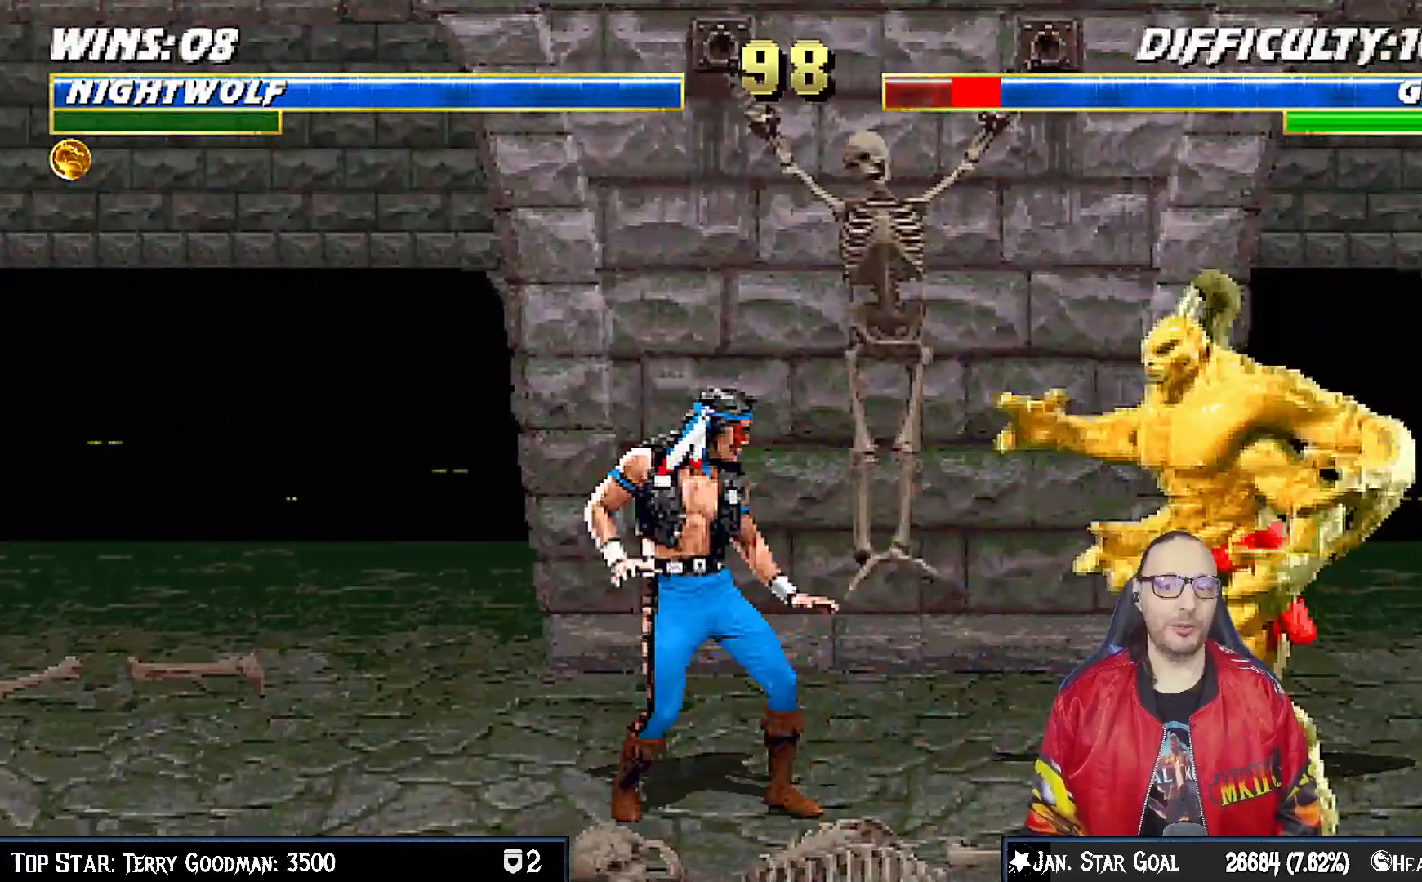
{"buttons": ["TRIANGLE"], "left_stick": "center", "right_stick": "center", "events": [[300, "DPAD_RIGHT", "down"], [317, "DPAD_UP", "down"], [417, "TRIANGLE", "down"], [467, "DPAD_RIGHT", "up"], [483, "DPAD_UP", "up"]]}
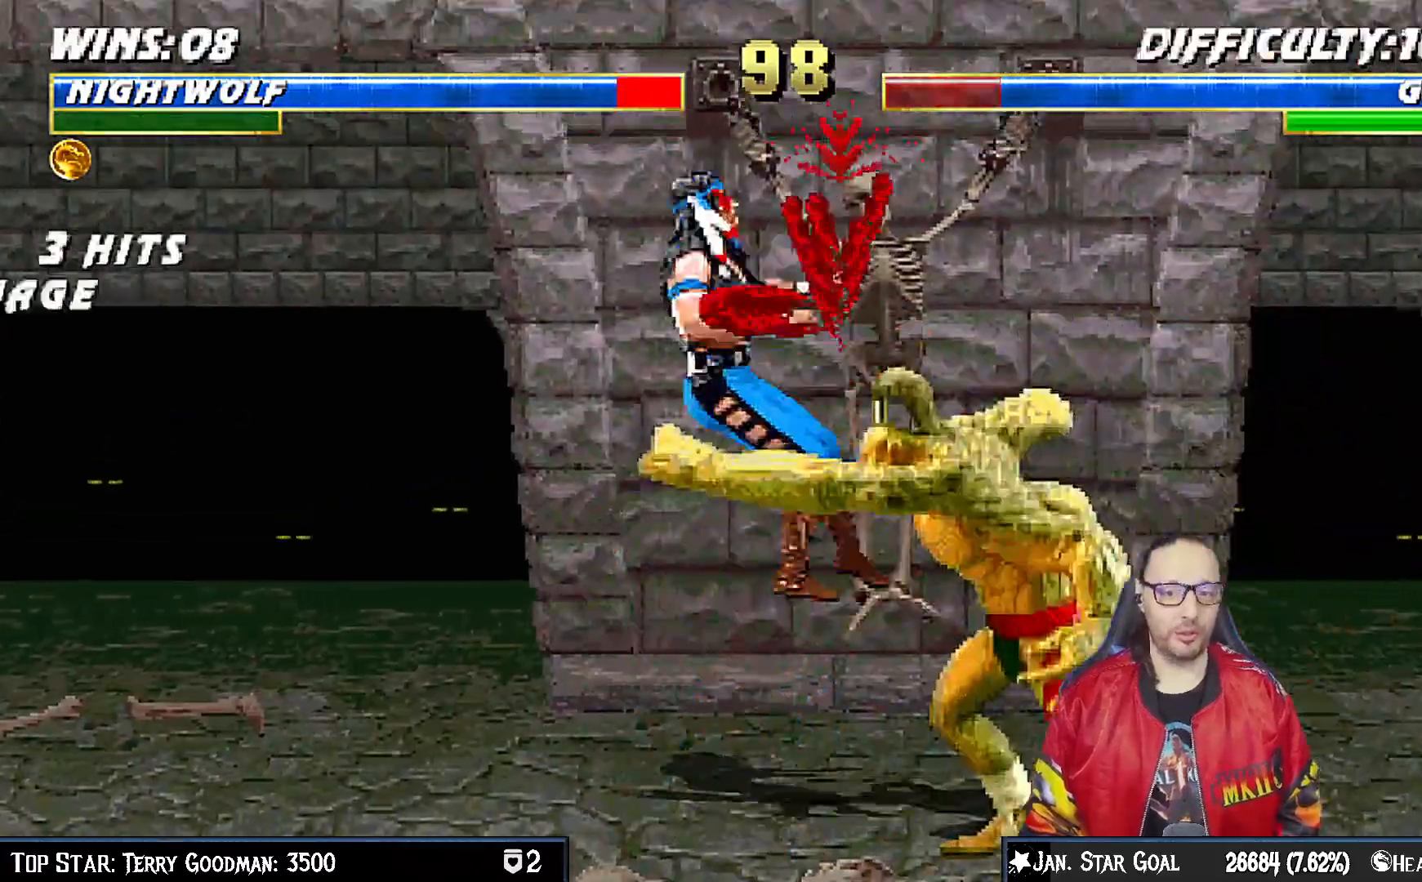
{"buttons": ["R1", "DPAD_DOWN", "DPAD_LEFT"], "left_stick": "center", "right_stick": "center", "events": [[17, "TRIANGLE", "up"], [83, "TRIANGLE", "down"], [233, "TRIANGLE", "up"], [317, "DPAD_DOWN", "down"], [350, "DPAD_LEFT", "down"], [367, "R1", "down"]]}